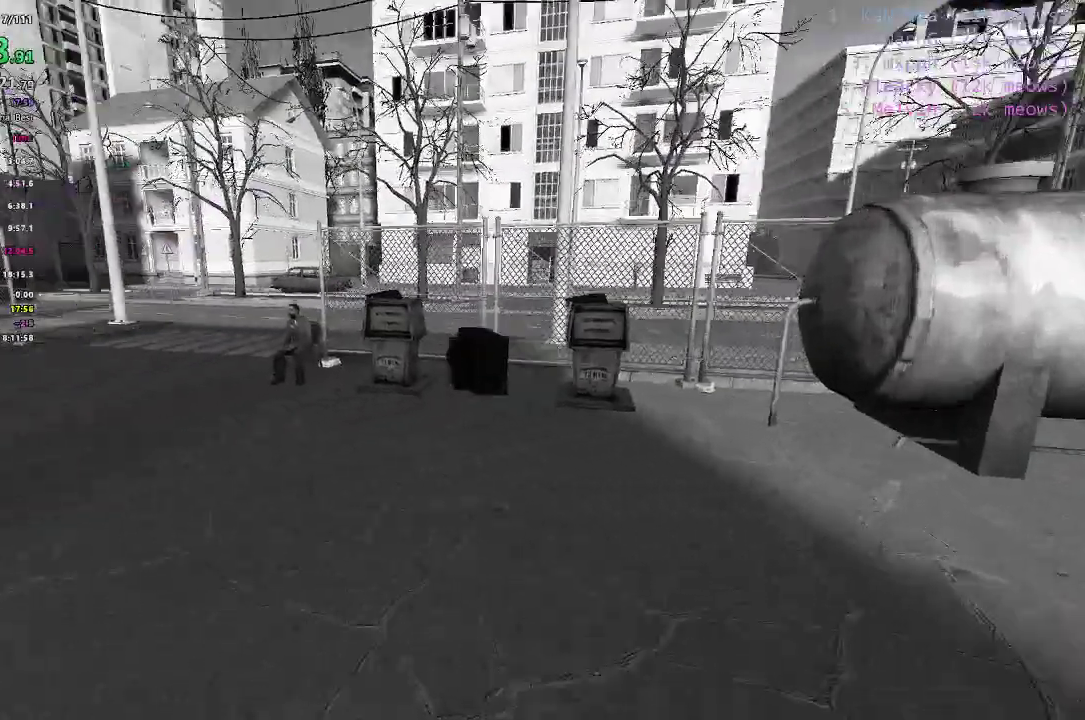
Gameplay with keyboard; each line is a JSON object with the keys held at the frame after it. "events" lists presses ("down") and releases ("up") of "1", "2", "3", "4", "5", "a", "alt", "c", "caps_lock", "ctrl", "d", "e", "f", "g", "q", "r", "s", "shift", "space", "t", "tab", "v", "w", "x" and "z" between this image and that frame as [ms after this image, input, new state], when the widget could be followed in between. No other keys are recorded. Mouse input is not recorded.
{"keys": ["a", "w"], "events": [[33, "shift", "down"], [383, "shift", "up"]]}
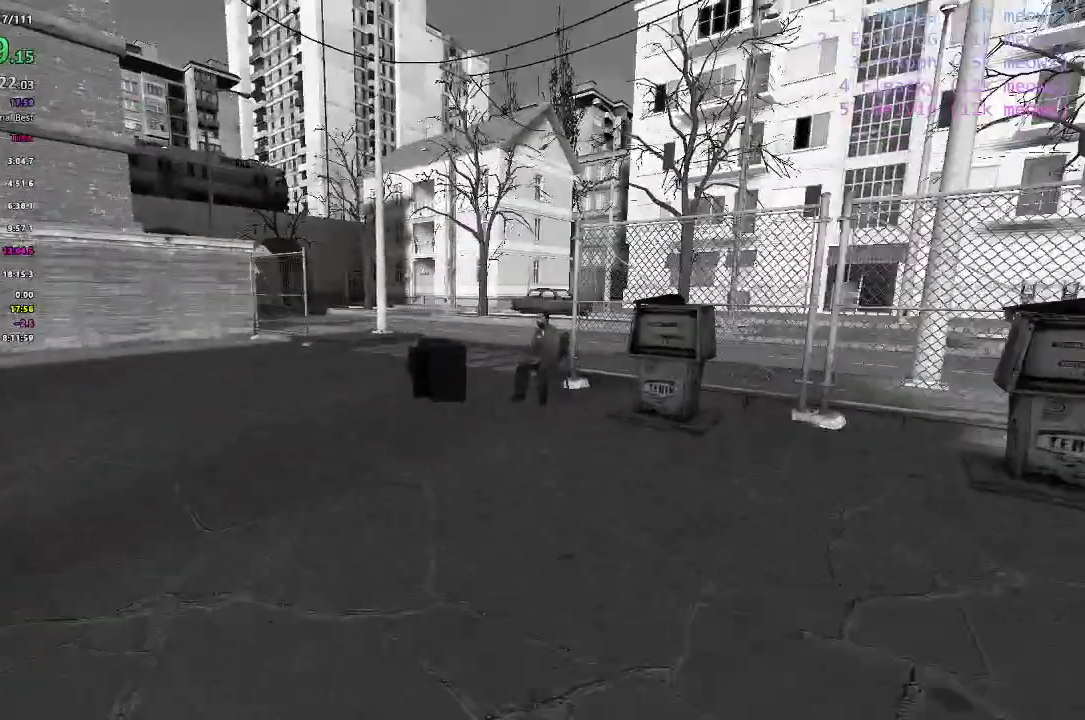
{"keys": ["ctrl", "d"], "events": [[84, "a", "up"], [184, "w", "up"], [234, "ctrl", "down"], [334, "d", "down"]]}
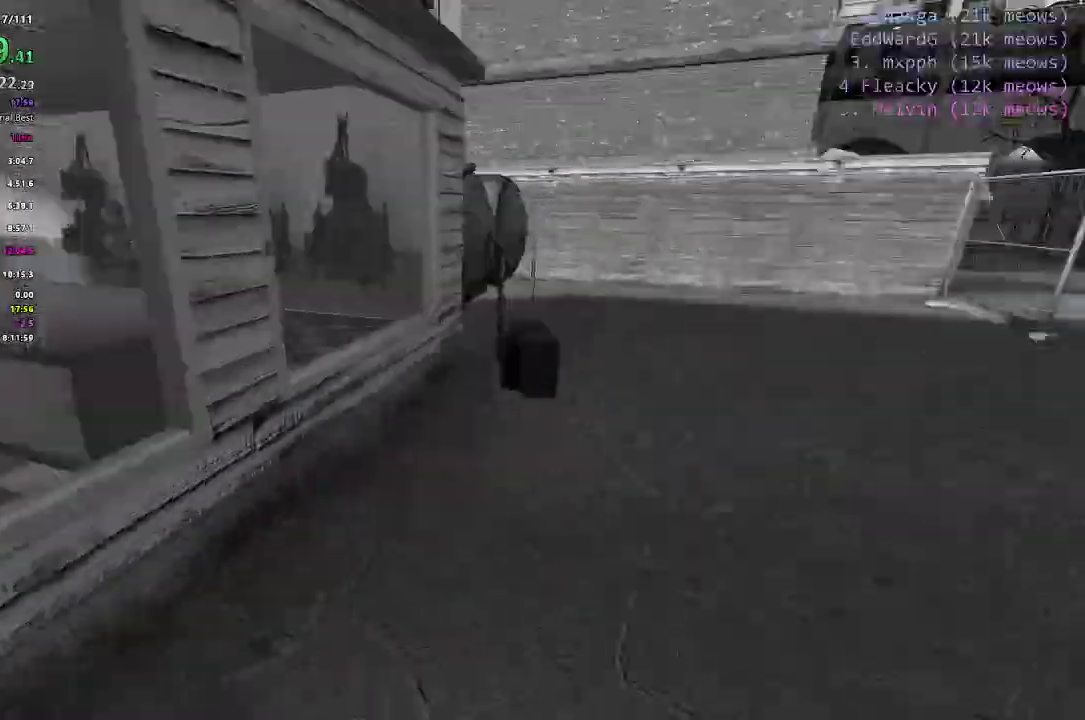
{"keys": ["ctrl", "d"], "events": []}
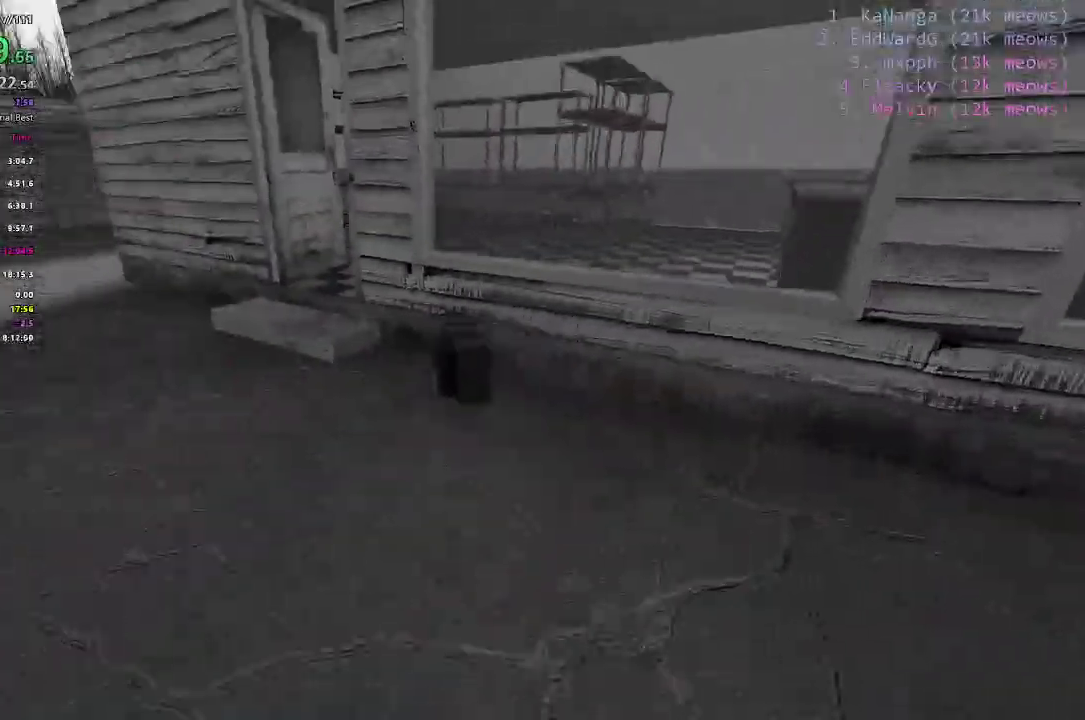
{"keys": ["a", "ctrl"], "events": [[50, "a", "down"], [50, "d", "up"]]}
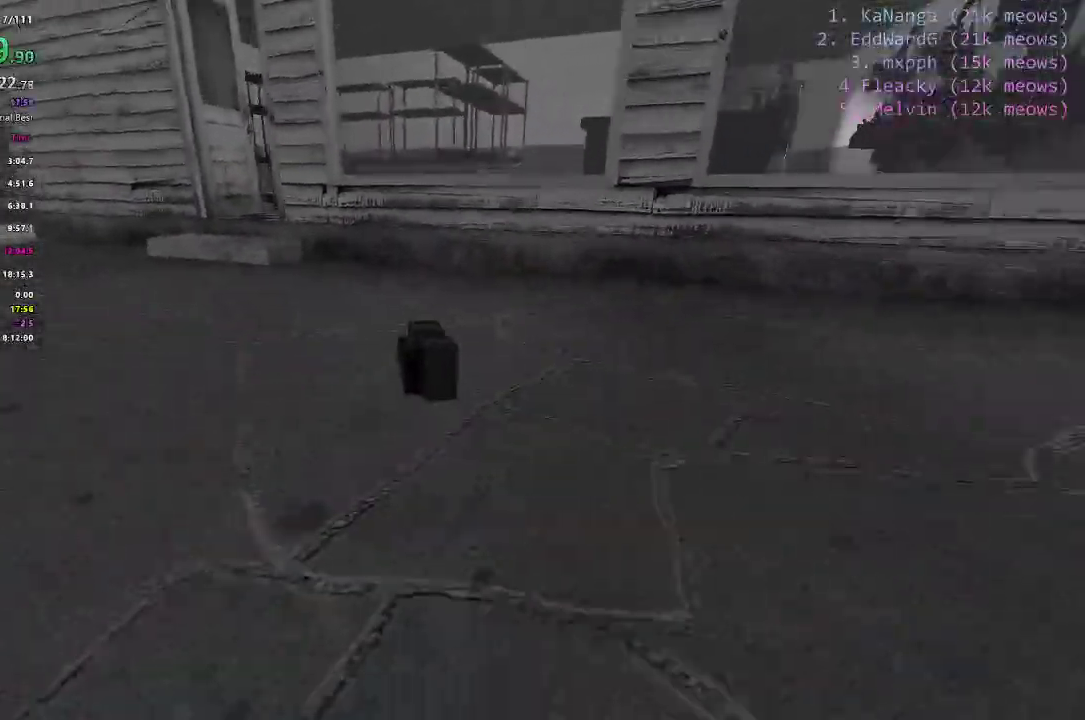
{"keys": ["a", "ctrl"], "events": []}
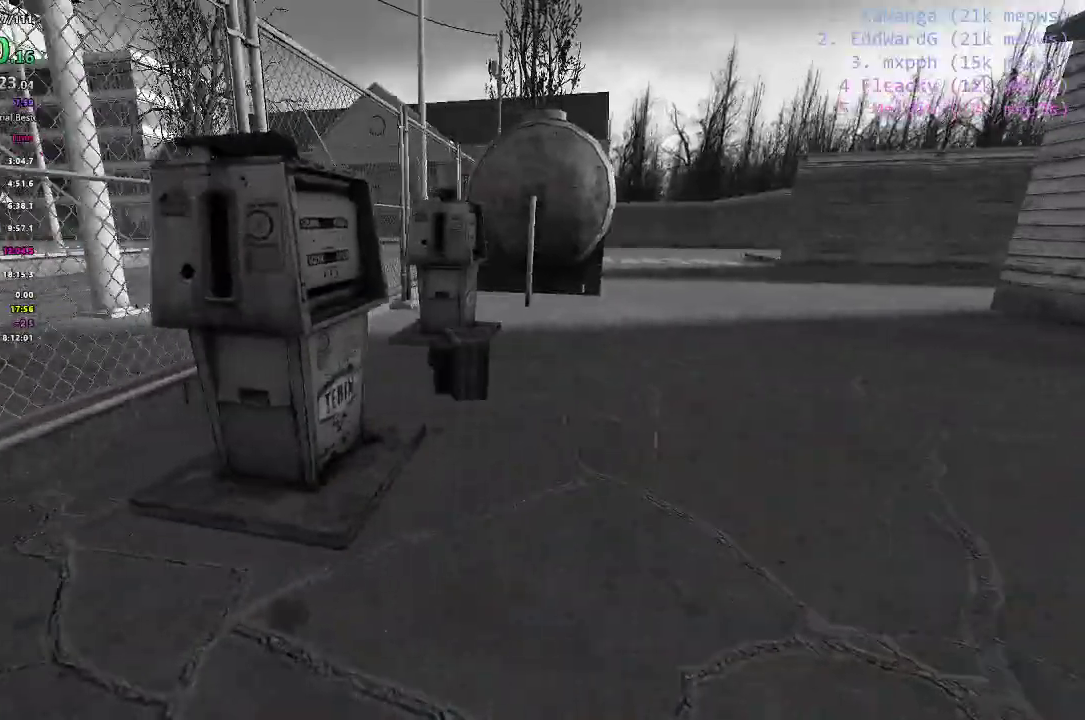
{"keys": ["a", "ctrl", "s"], "events": [[151, "s", "down"]]}
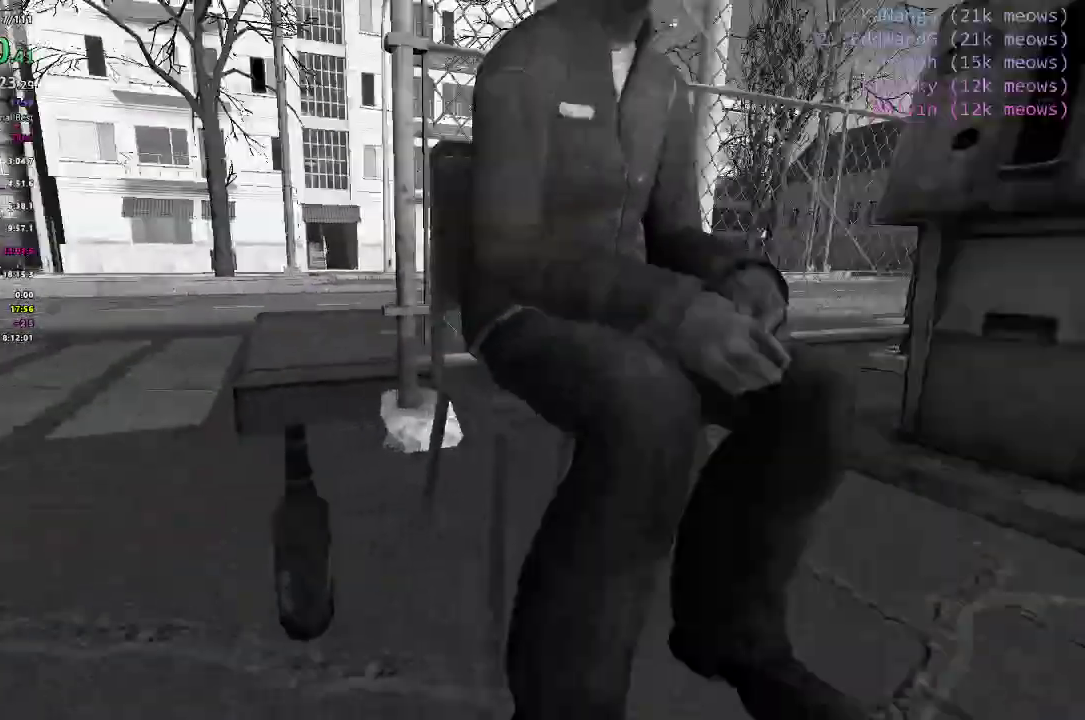
{"keys": ["a", "s"], "events": [[100, "ctrl", "up"], [100, "s", "up"], [200, "a", "up"], [250, "s", "down"], [500, "a", "down"]]}
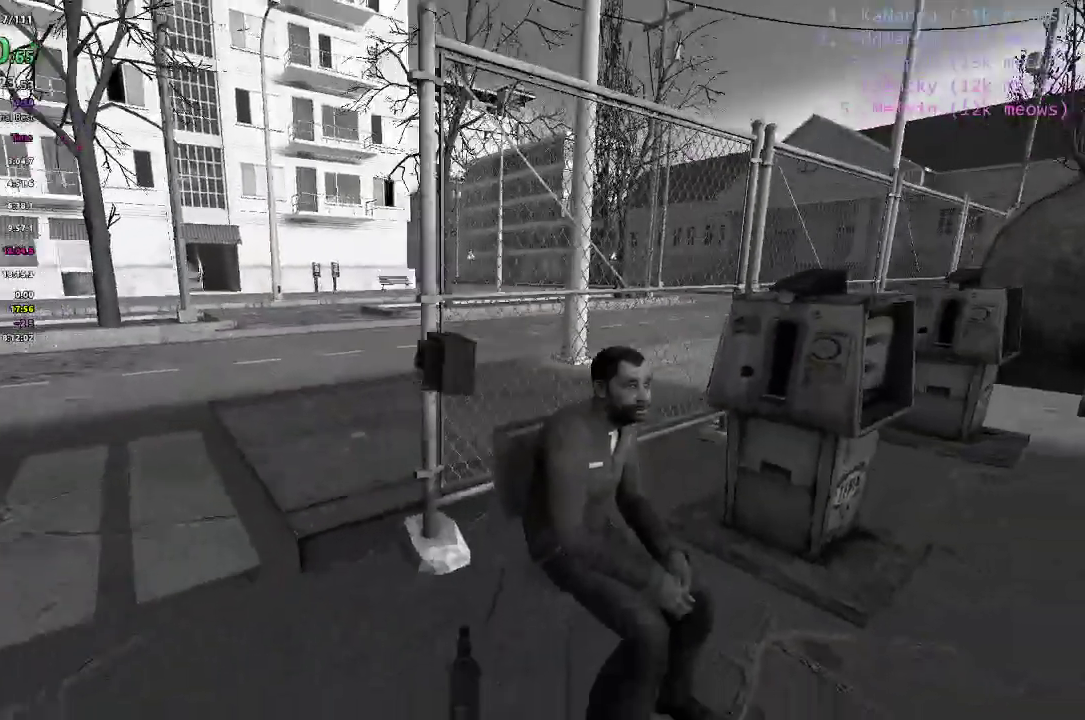
{"keys": ["w"], "events": [[50, "s", "up"], [101, "a", "up"], [151, "w", "down"]]}